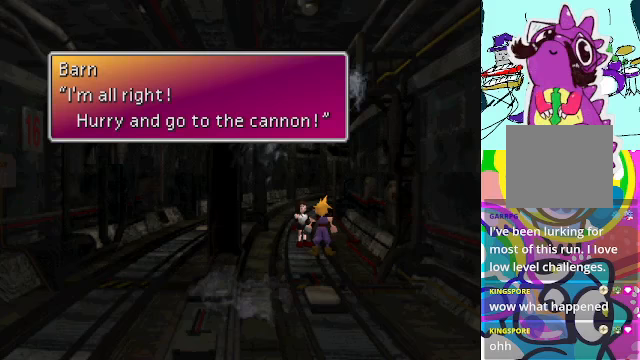
Gameplay with a controller (Xbox layout); each line is a JSON object with the inputs held at the frame after it. "events" lists button and stick changes between this image and that frame as [ms after this image, input, new state], when the widget could be followed in between. Not read: L3 R3 right_stick.
{"buttons": [], "left_stick": "center", "events": [[267, "B", "down"], [400, "B", "up"]]}
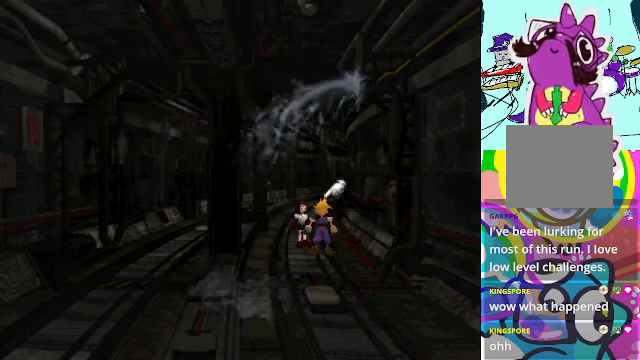
{"buttons": ["DPAD_RIGHT"], "left_stick": "center", "events": [[467, "DPAD_RIGHT", "down"]]}
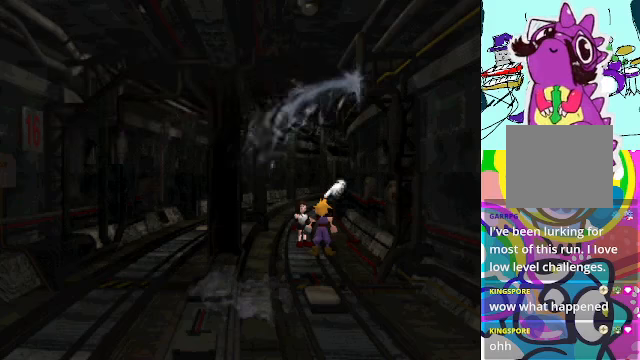
{"buttons": ["A", "B", "DPAD_LEFT"], "left_stick": "center", "events": [[67, "A", "down"], [167, "DPAD_RIGHT", "up"], [167, "DPAD_UP", "down"], [333, "DPAD_LEFT", "down"], [367, "DPAD_UP", "up"], [467, "B", "down"]]}
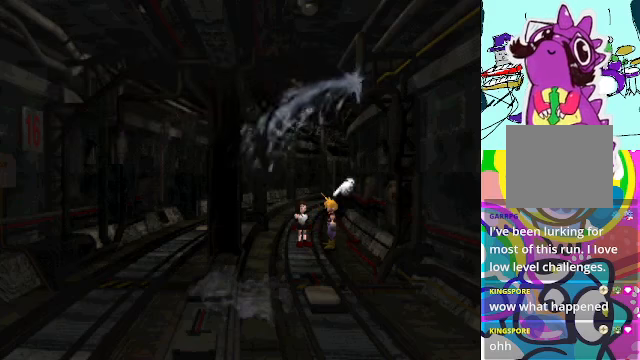
{"buttons": [], "left_stick": "center", "events": [[33, "A", "up"], [100, "DPAD_LEFT", "up"], [133, "B", "up"]]}
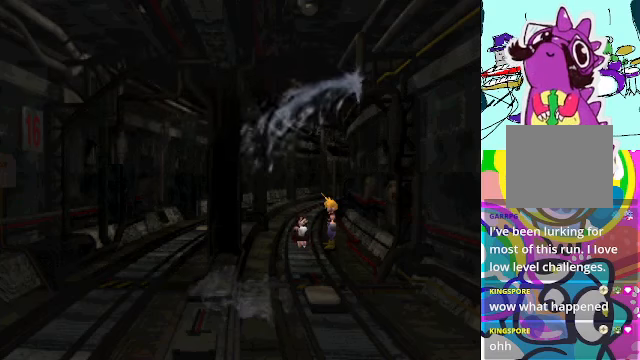
{"buttons": ["R1"], "left_stick": "center", "events": [[367, "R1", "down"]]}
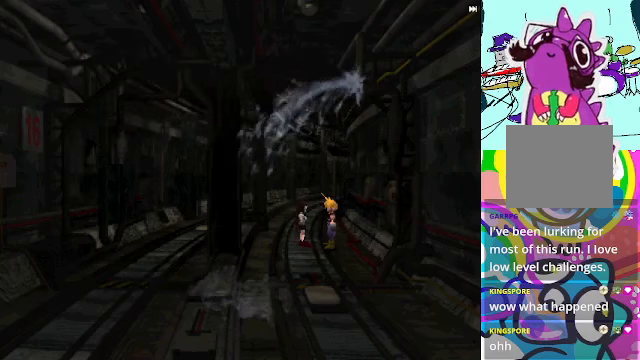
{"buttons": ["B"], "left_stick": "center", "events": [[367, "R1", "up"], [467, "B", "down"]]}
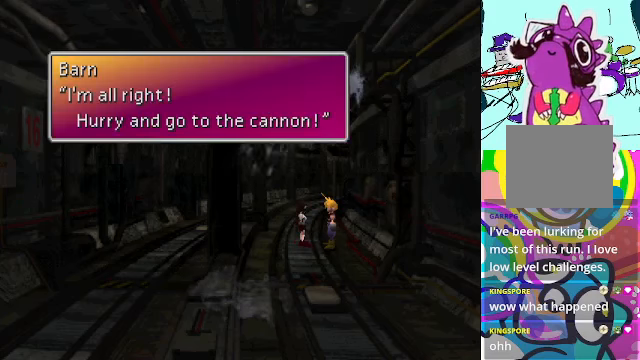
{"buttons": ["A", "DPAD_UP"], "left_stick": "center", "events": [[133, "B", "up"], [300, "A", "down"], [300, "DPAD_UP", "down"]]}
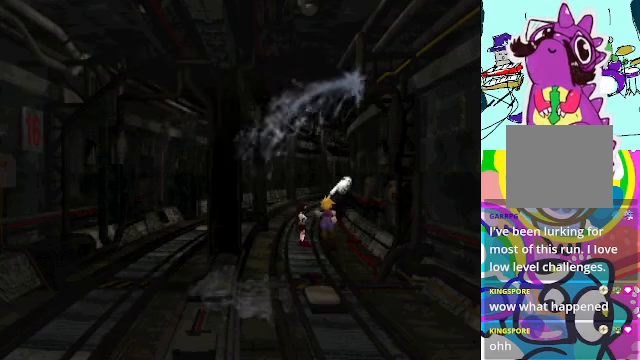
{"buttons": ["A", "DPAD_UP"], "left_stick": "center", "events": [[167, "DPAD_RIGHT", "down"], [333, "DPAD_RIGHT", "up"]]}
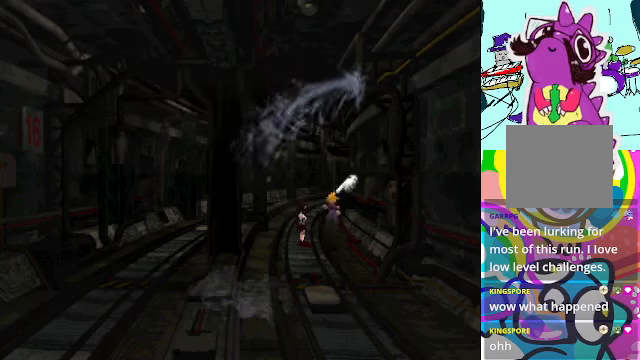
{"buttons": ["A", "DPAD_UP"], "left_stick": "center", "events": []}
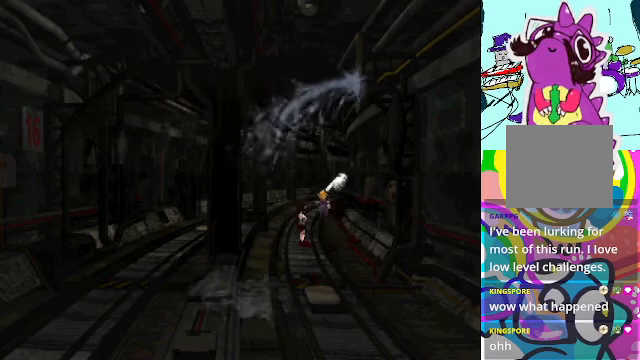
{"buttons": ["A", "R1", "DPAD_UP"], "left_stick": "center", "events": [[200, "R1", "down"]]}
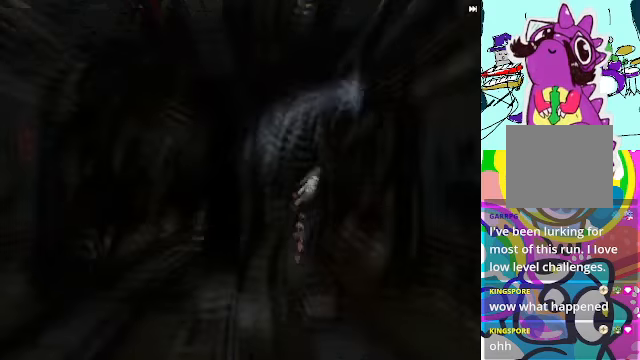
{"buttons": ["A"], "left_stick": "center", "events": [[300, "R1", "up"], [433, "DPAD_UP", "up"]]}
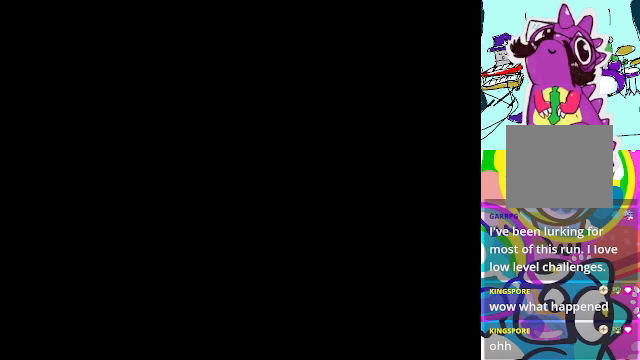
{"buttons": ["A", "R1"], "left_stick": "center", "events": [[266, "R1", "down"]]}
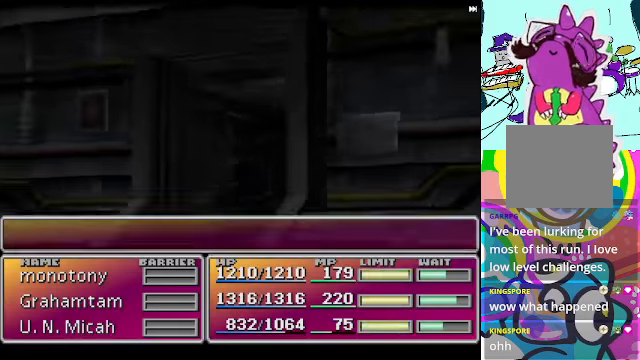
{"buttons": ["R1"], "left_stick": "center", "events": [[33, "R1", "up"], [66, "A", "up"], [333, "R1", "down"]]}
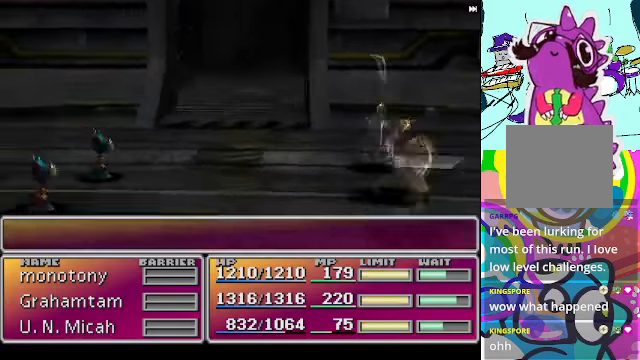
{"buttons": ["R1"], "left_stick": "center", "events": []}
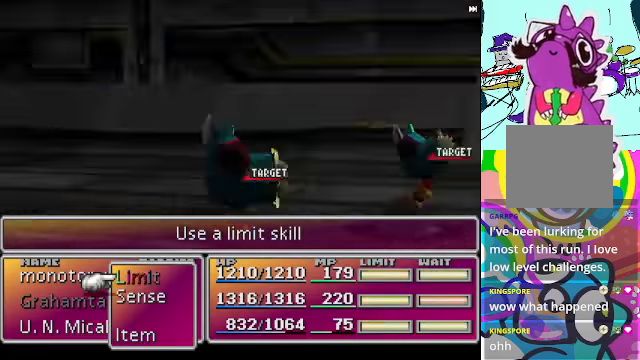
{"buttons": ["R1"], "left_stick": "center", "events": []}
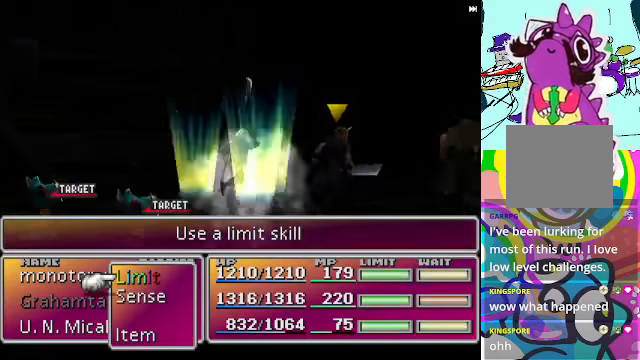
{"buttons": ["R1"], "left_stick": "center", "events": []}
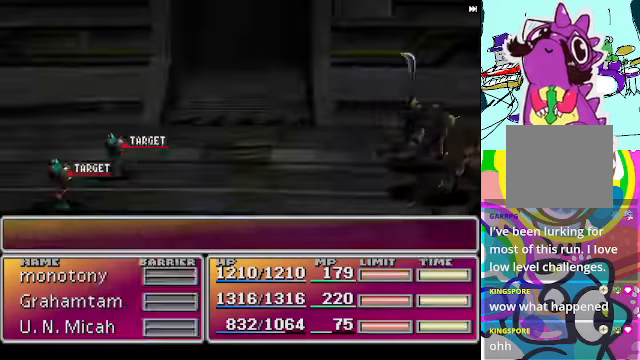
{"buttons": ["R1"], "left_stick": "center", "events": []}
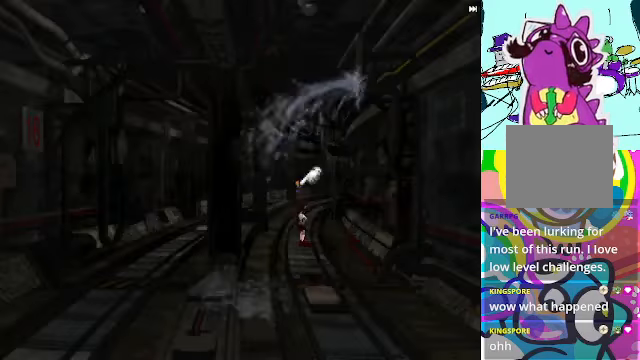
{"buttons": ["A", "R1", "DPAD_UP"], "left_stick": "center", "events": [[466, "A", "down"], [466, "DPAD_UP", "down"]]}
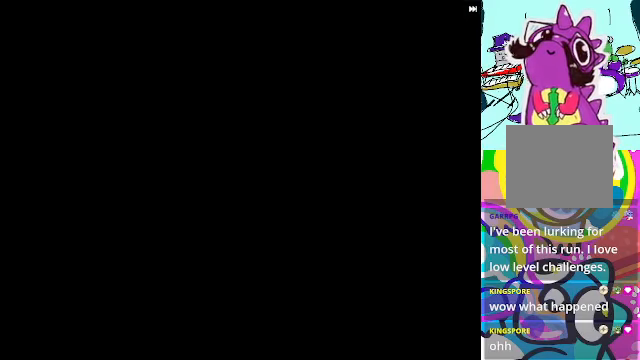
{"buttons": [], "left_stick": "center", "events": [[300, "A", "up"], [300, "DPAD_UP", "up"], [300, "R1", "up"]]}
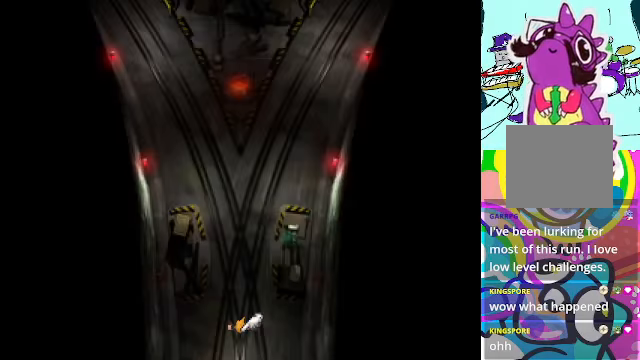
{"buttons": ["A", "DPAD_UP"], "left_stick": "center", "events": [[366, "A", "down"], [400, "DPAD_UP", "down"]]}
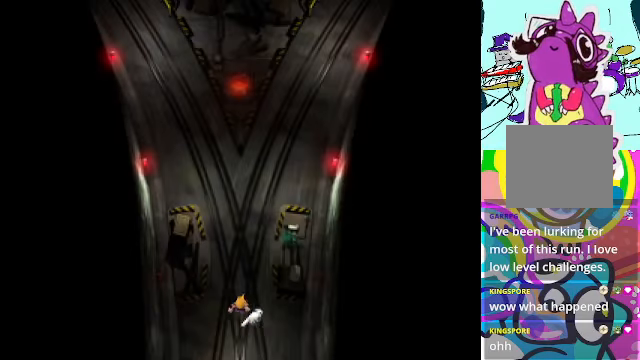
{"buttons": ["A", "DPAD_UP"], "left_stick": "center", "events": [[100, "R1", "down"], [466, "R1", "up"]]}
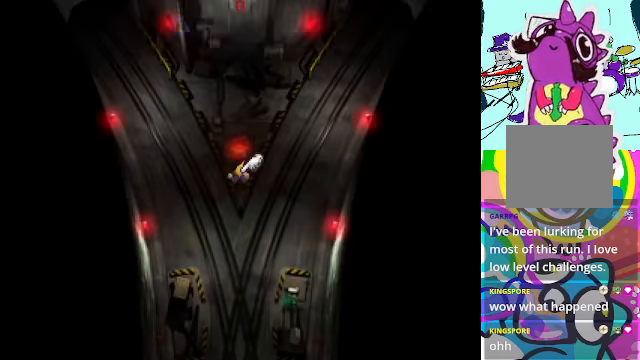
{"buttons": ["A", "DPAD_UP"], "left_stick": "center", "events": [[100, "DPAD_UP", "up"], [167, "DPAD_RIGHT", "down"], [234, "DPAD_RIGHT", "up"], [234, "DPAD_UP", "down"], [300, "R1", "down"], [434, "R1", "up"]]}
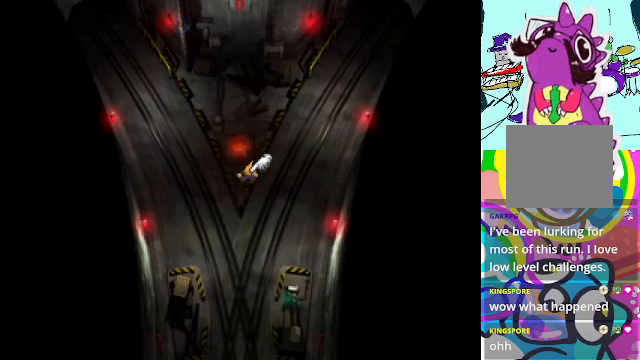
{"buttons": ["A", "R1", "DPAD_UP"], "left_stick": "center", "events": [[167, "DPAD_RIGHT", "down"], [167, "R1", "down"], [200, "DPAD_UP", "up"], [234, "R1", "up"], [334, "DPAD_RIGHT", "up"], [334, "DPAD_UP", "down"], [434, "R1", "down"]]}
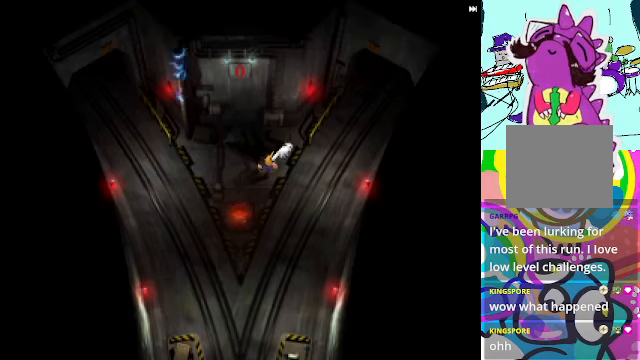
{"buttons": ["A"], "left_stick": "center", "events": [[167, "R1", "up"], [300, "DPAD_UP", "up"]]}
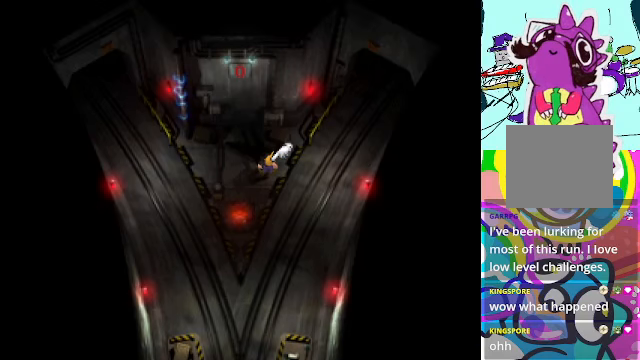
{"buttons": [], "left_stick": "center", "events": [[67, "A", "up"]]}
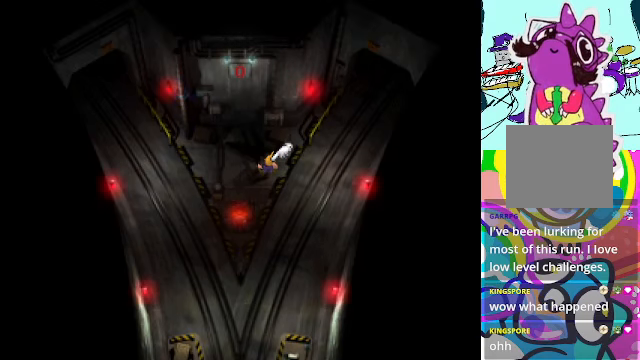
{"buttons": [], "left_stick": "center", "events": []}
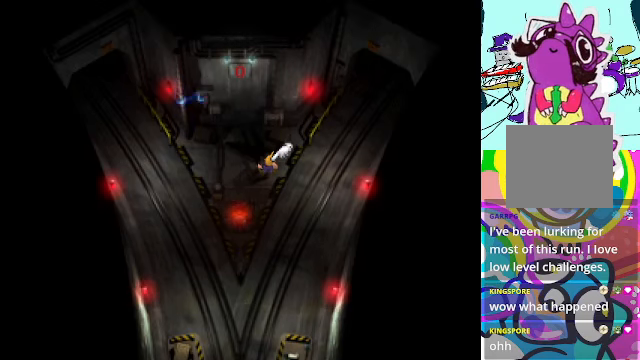
{"buttons": [], "left_stick": "center", "events": []}
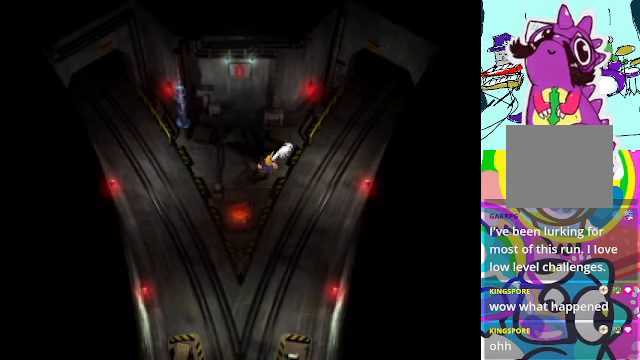
{"buttons": [], "left_stick": "center", "events": []}
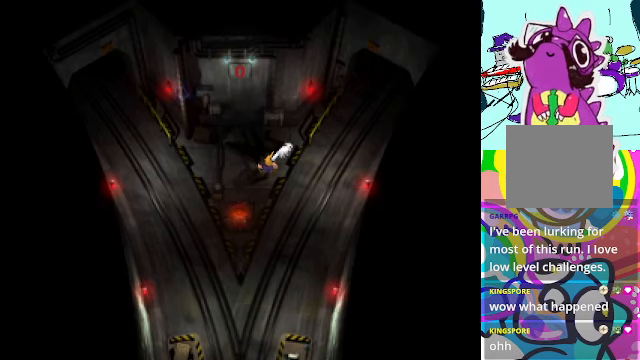
{"buttons": [], "left_stick": "center", "events": []}
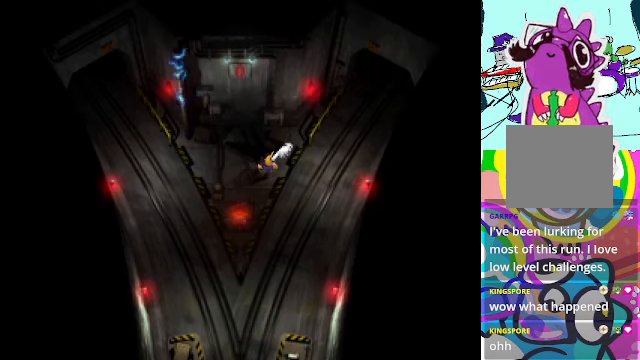
{"buttons": [], "left_stick": "center", "events": []}
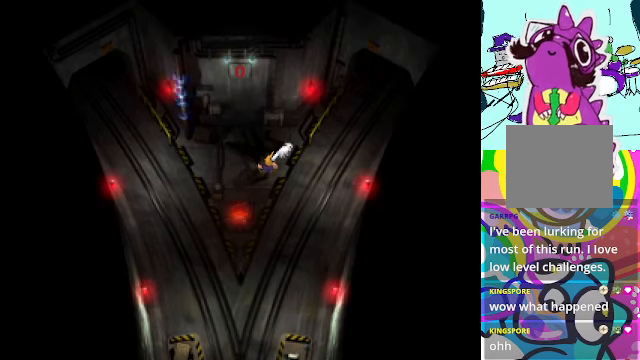
{"buttons": ["DPAD_RIGHT"], "left_stick": "center", "events": [[100, "DPAD_RIGHT", "down"]]}